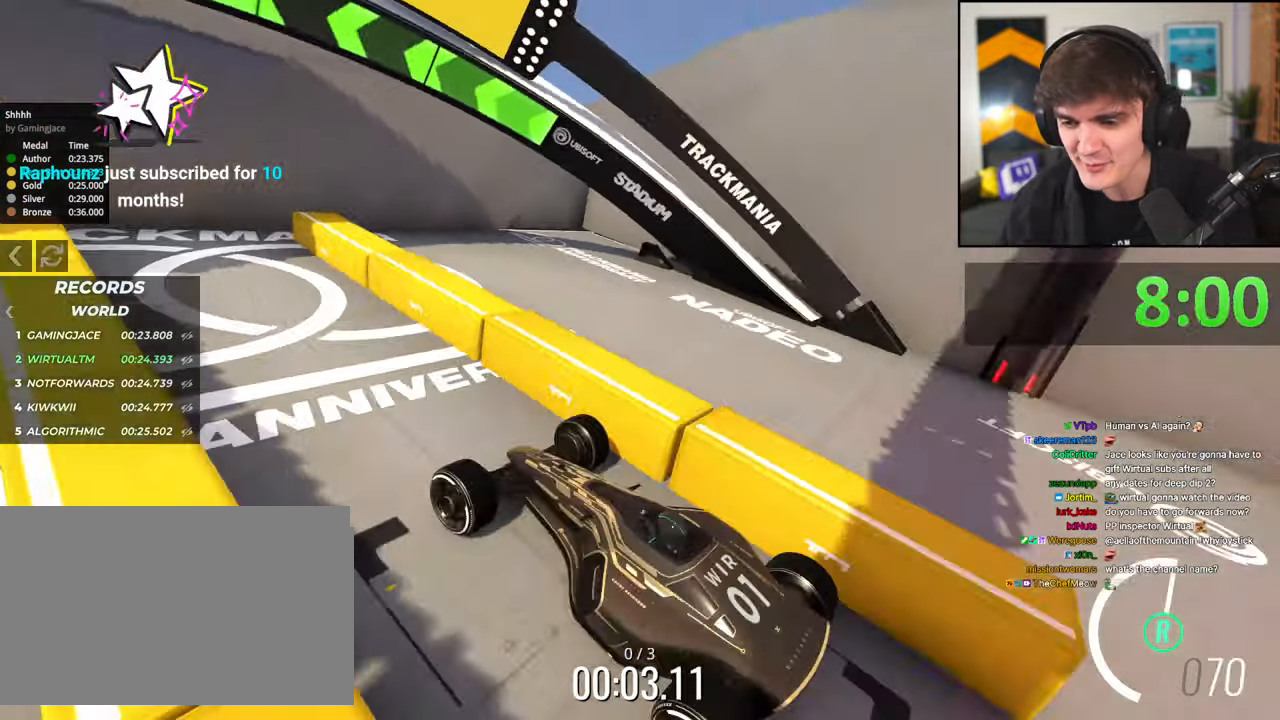
Gameplay with keyboard; each line is a JSON object with the keys held at the frame after it. "events" lists presses ("down") and releases ("up") of "brake", "down", "left", "right" and "up" between this image and that frame as [ms after this image, input, new state], when the widget could be followed in between. No other keys are recorded. Mouse input is not recorded. Key names are as the overlay labels them; some are game actions (e.g. jump) rather than physical keys.
{"keys": ["brake"], "events": []}
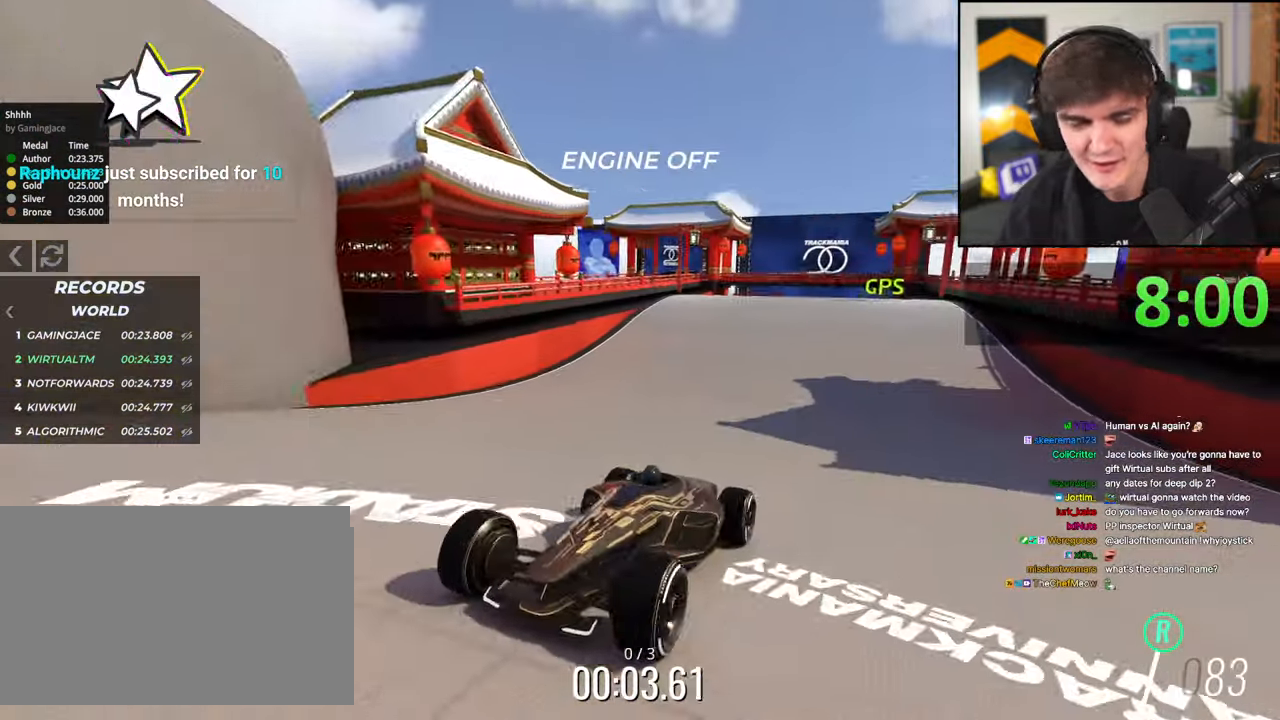
{"keys": ["brake"], "events": [[167, "right", "down"], [217, "right", "up"]]}
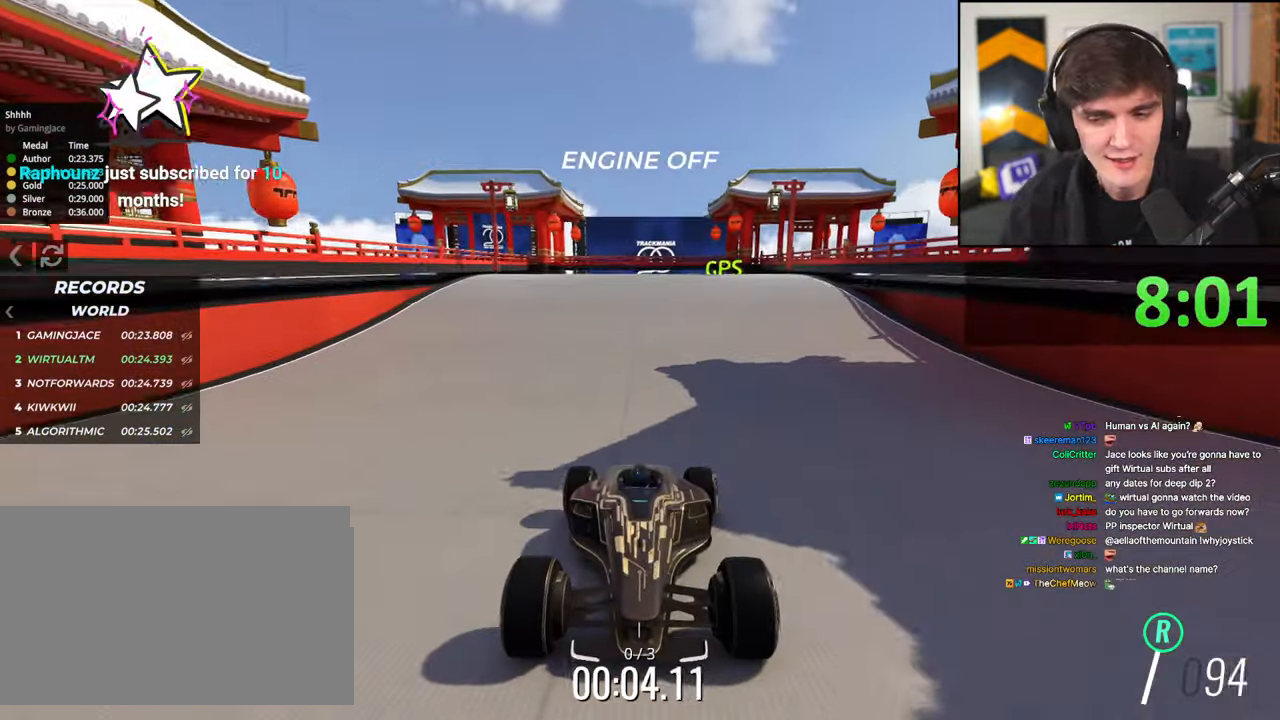
{"keys": ["brake"], "events": []}
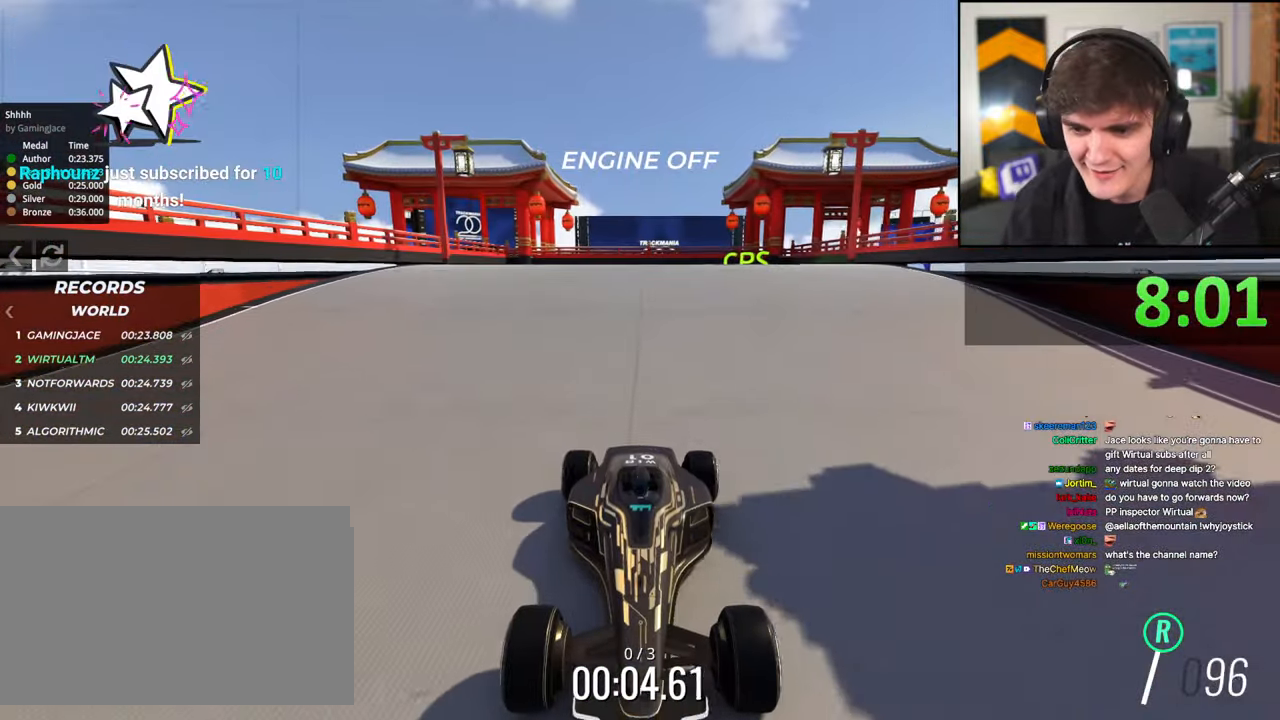
{"keys": ["brake"], "events": [[334, "left", "down"], [384, "left", "up"]]}
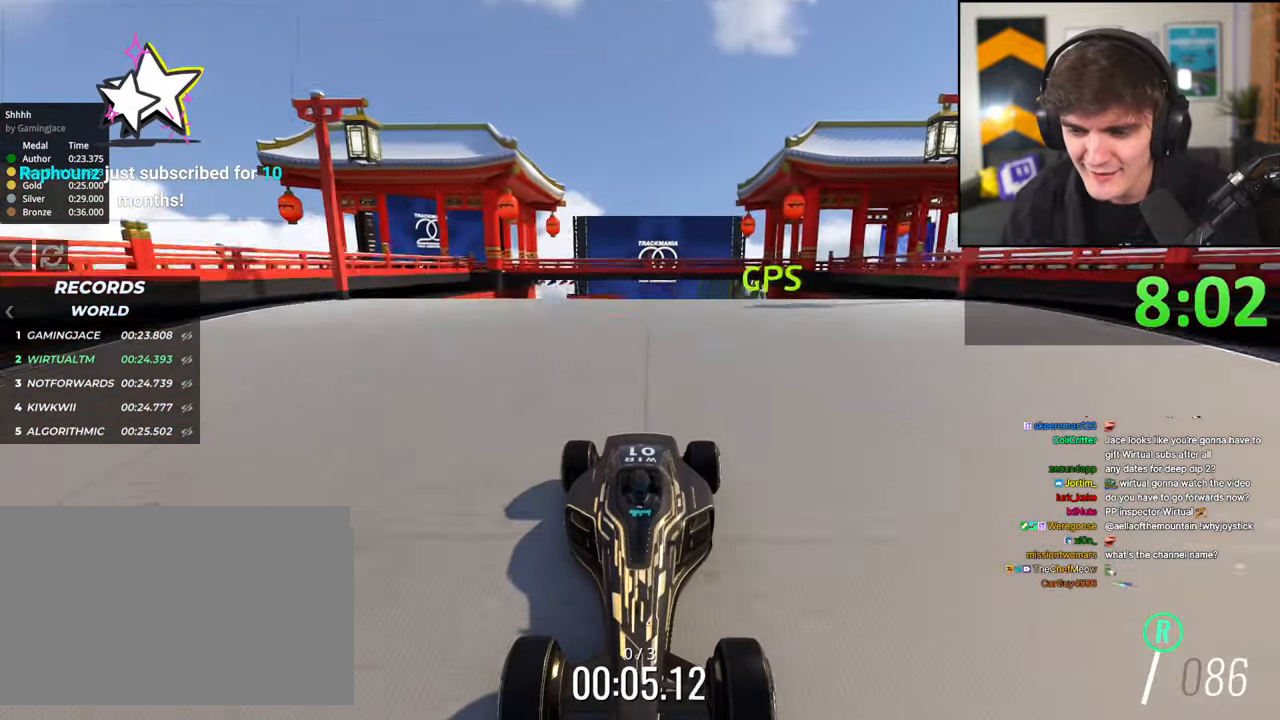
{"keys": ["brake"], "events": []}
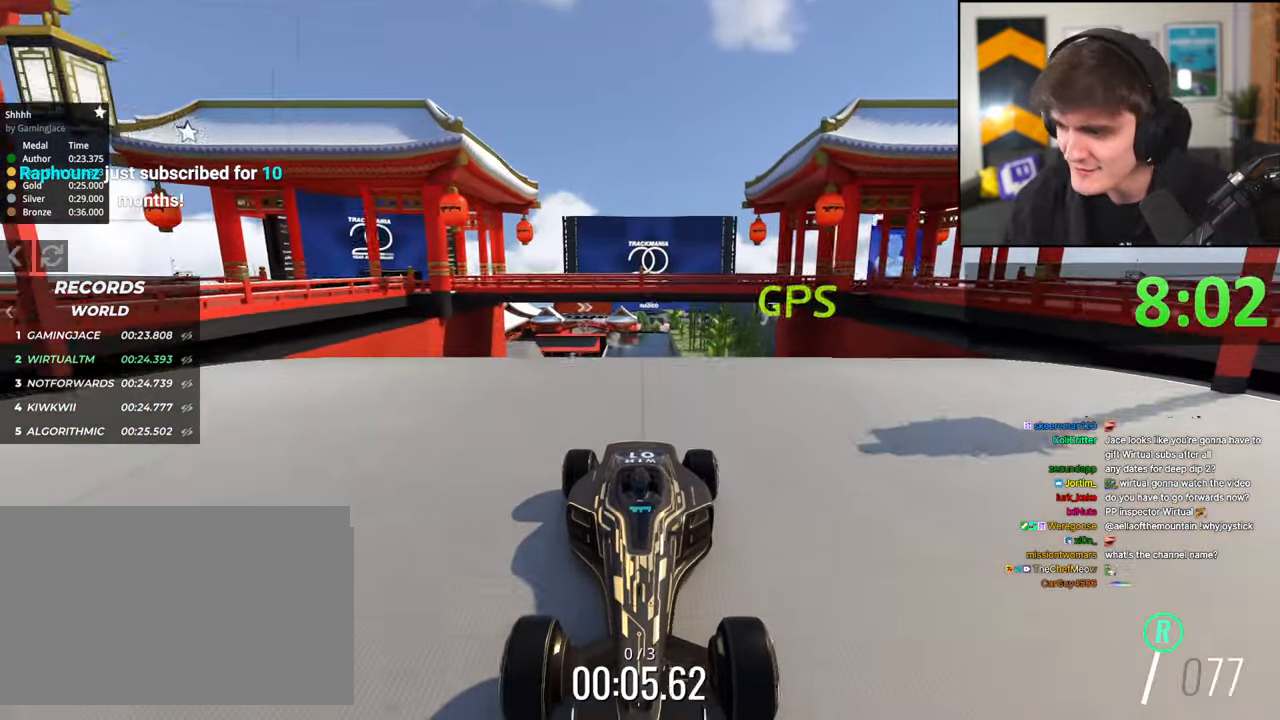
{"keys": ["brake"], "events": []}
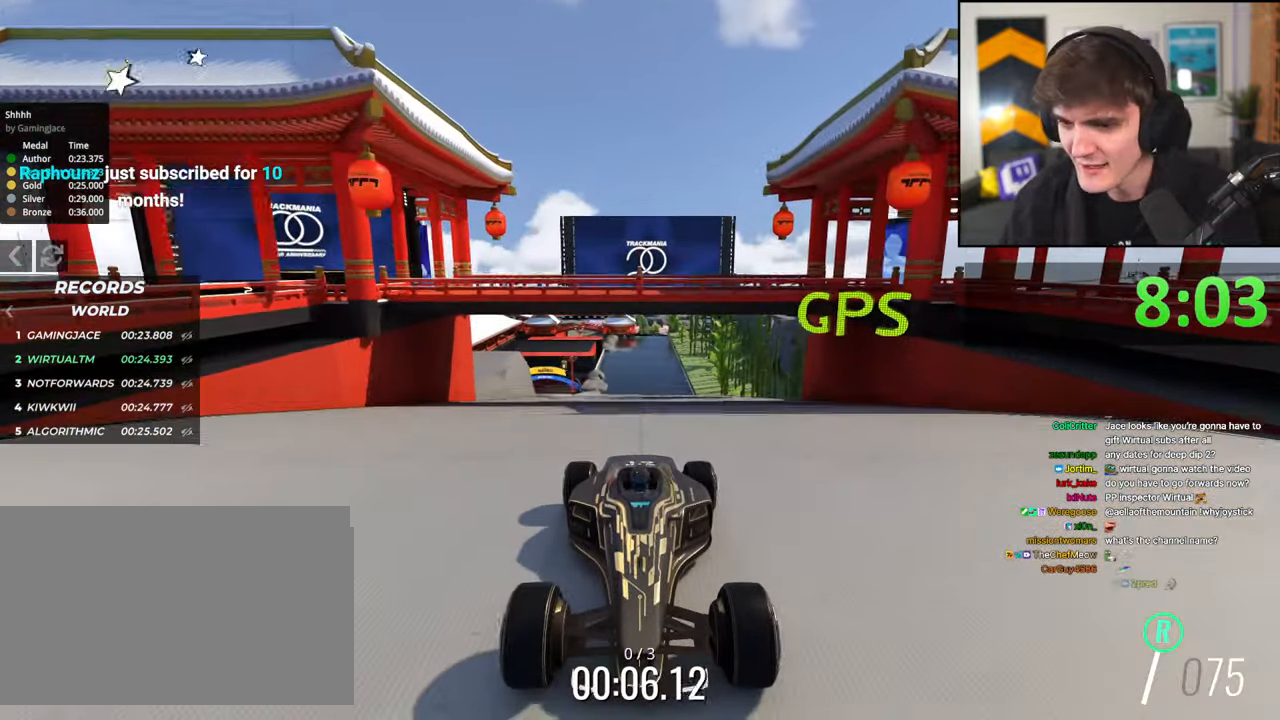
{"keys": ["brake"], "events": []}
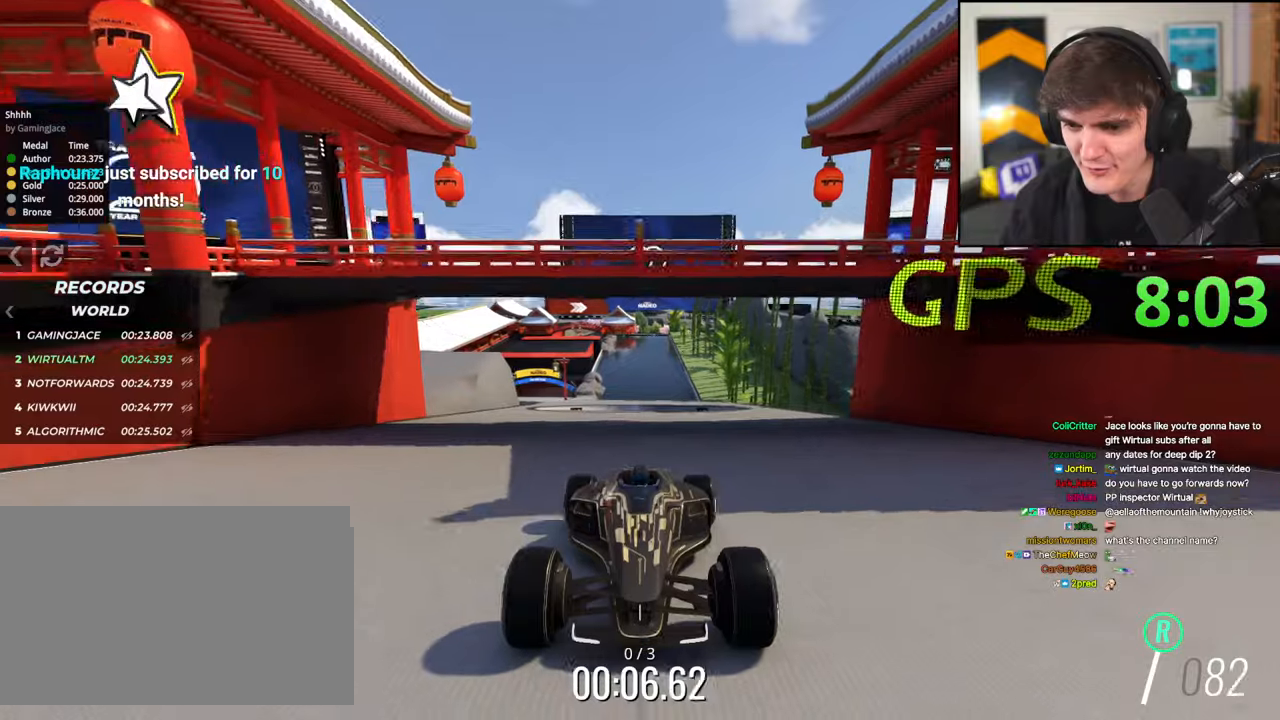
{"keys": ["brake"], "events": [[250, "right", "down"], [350, "right", "up"]]}
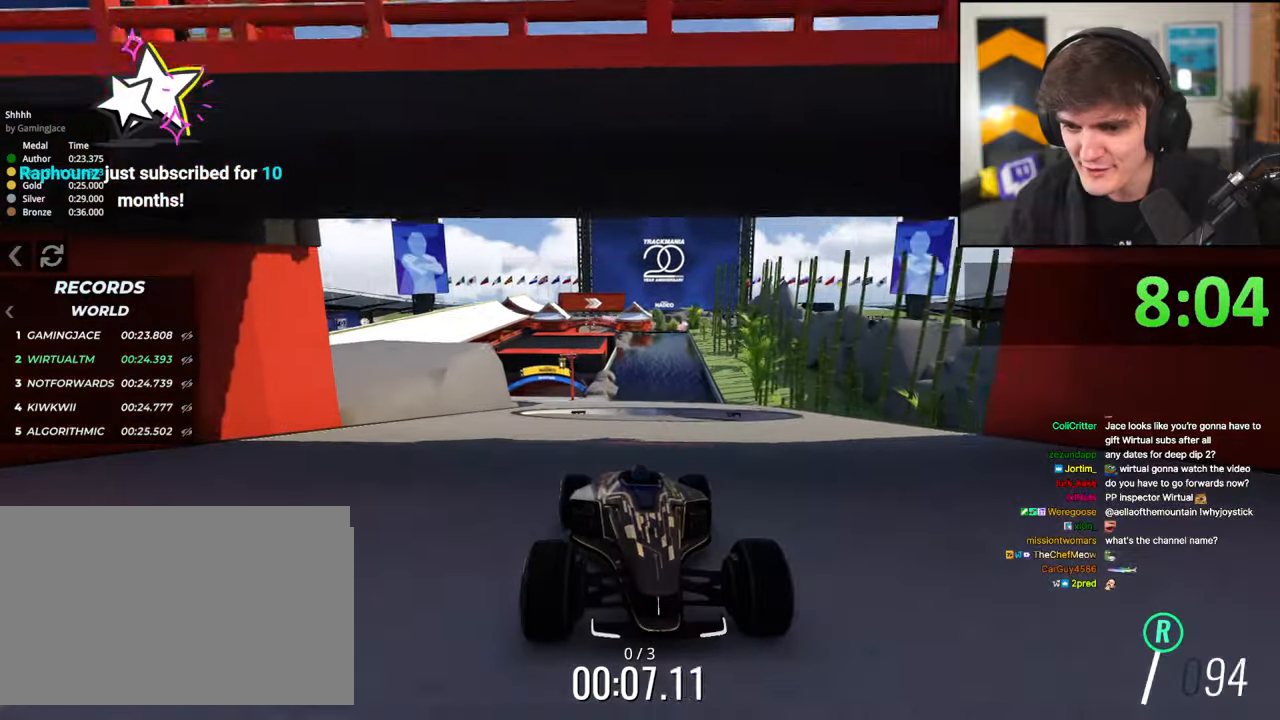
{"keys": ["brake"], "events": [[84, "right", "down"], [234, "right", "up"], [317, "right", "down"], [500, "right", "up"]]}
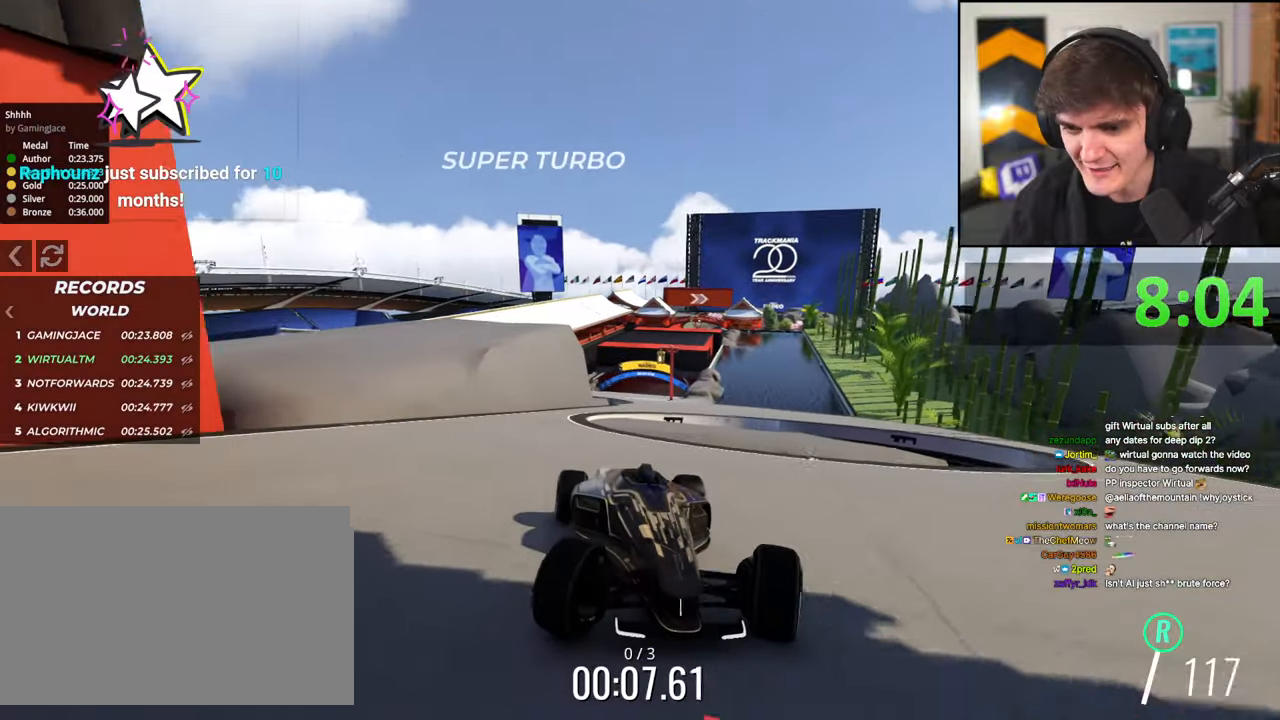
{"keys": ["brake"], "events": [[200, "left", "down"], [467, "left", "up"]]}
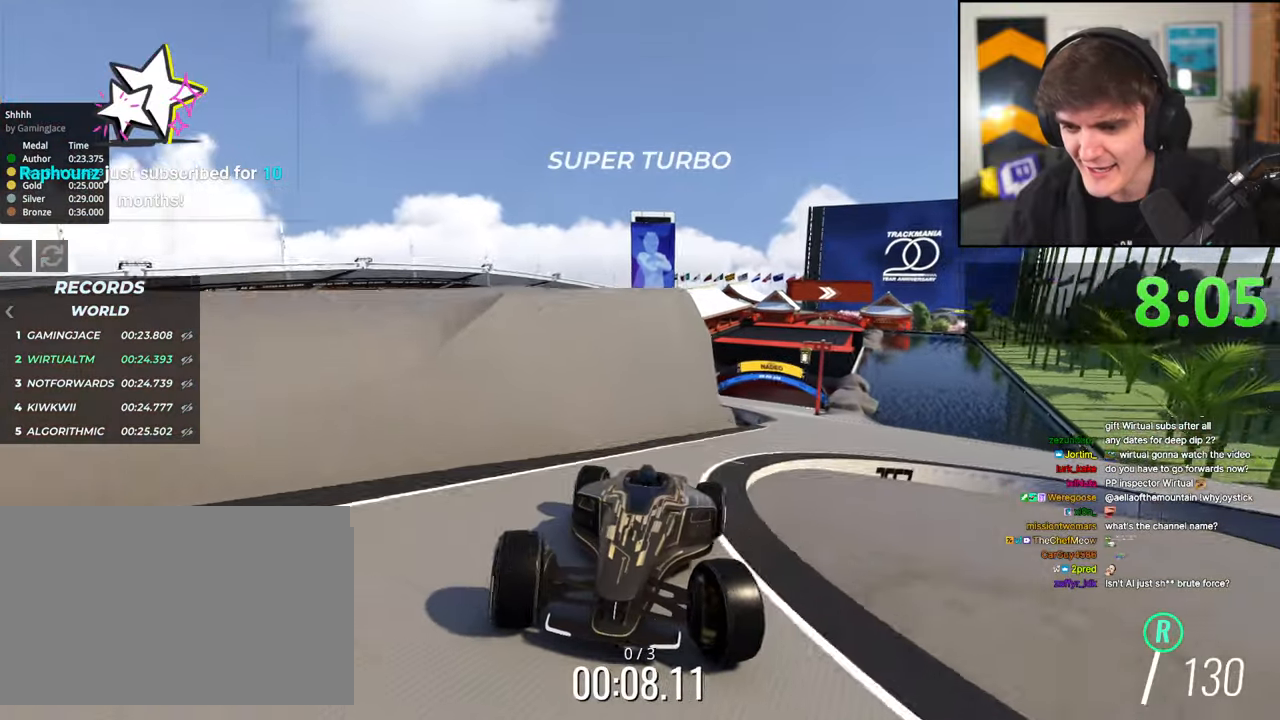
{"keys": ["brake"], "events": [[67, "left", "down"], [250, "left", "up"], [350, "right", "down"], [450, "right", "up"]]}
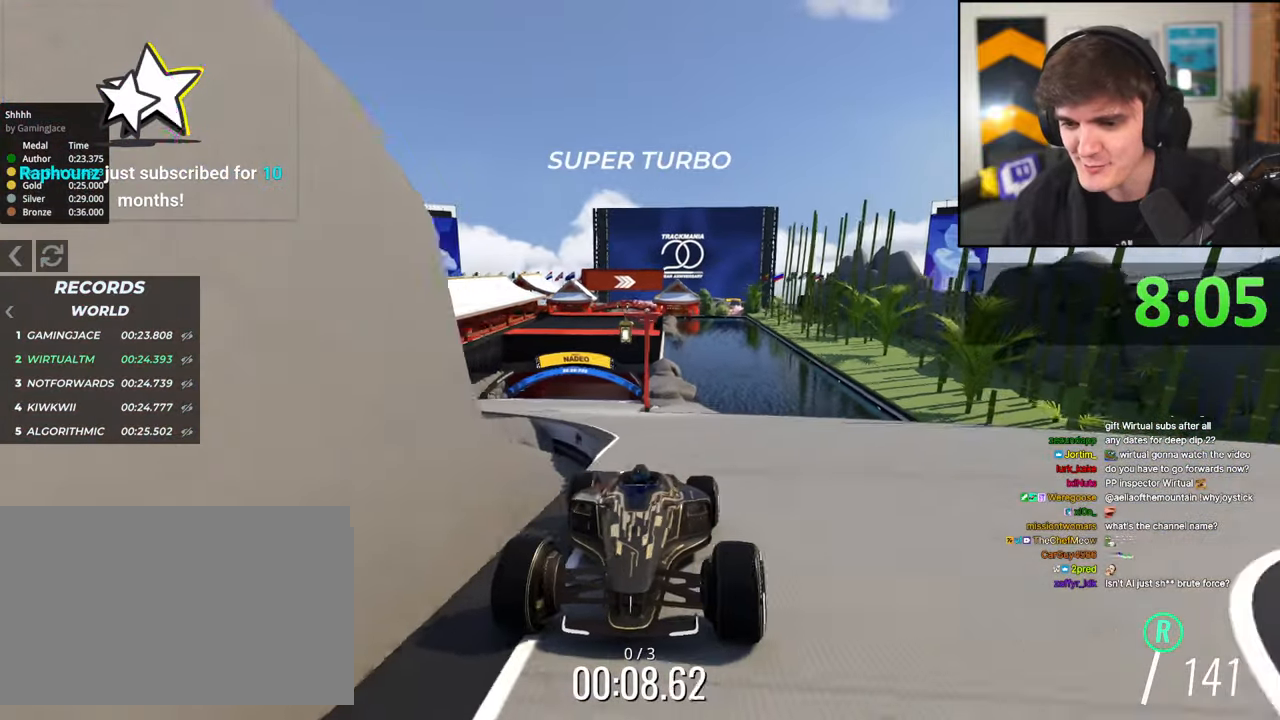
{"keys": ["brake"], "events": [[134, "right", "down"], [417, "right", "up"]]}
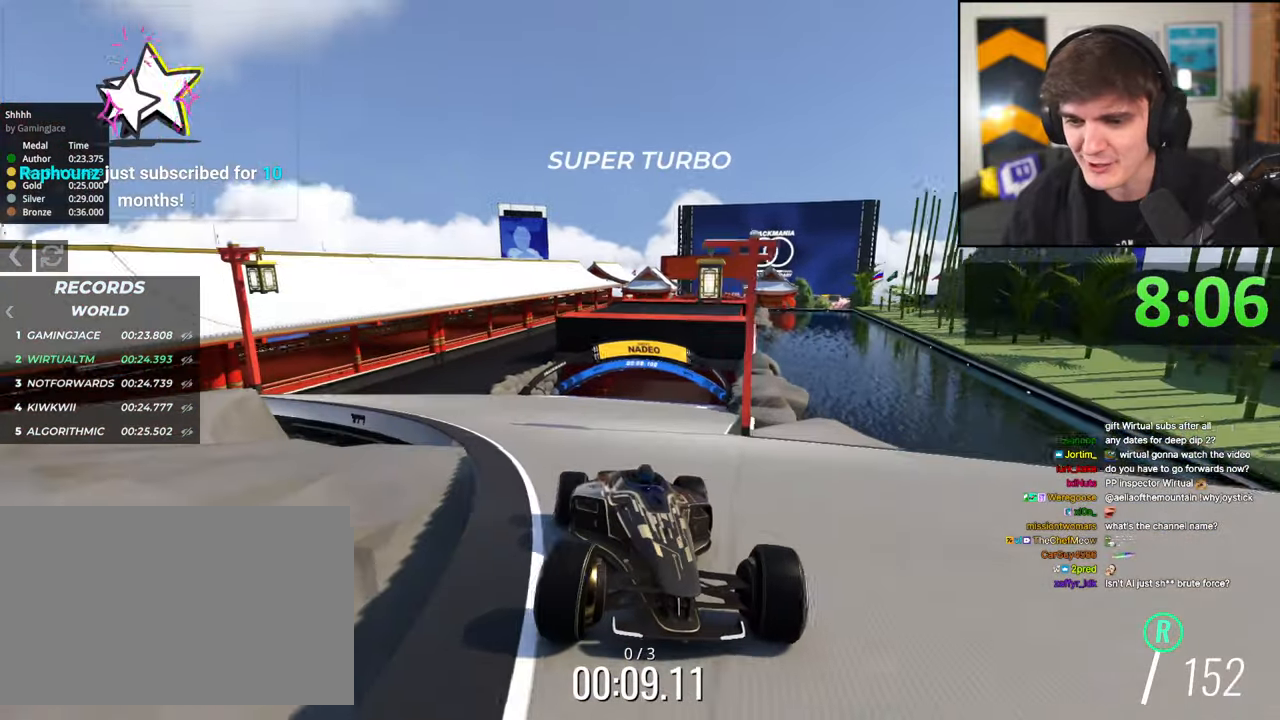
{"keys": ["brake"], "events": [[334, "left", "down"], [434, "left", "up"]]}
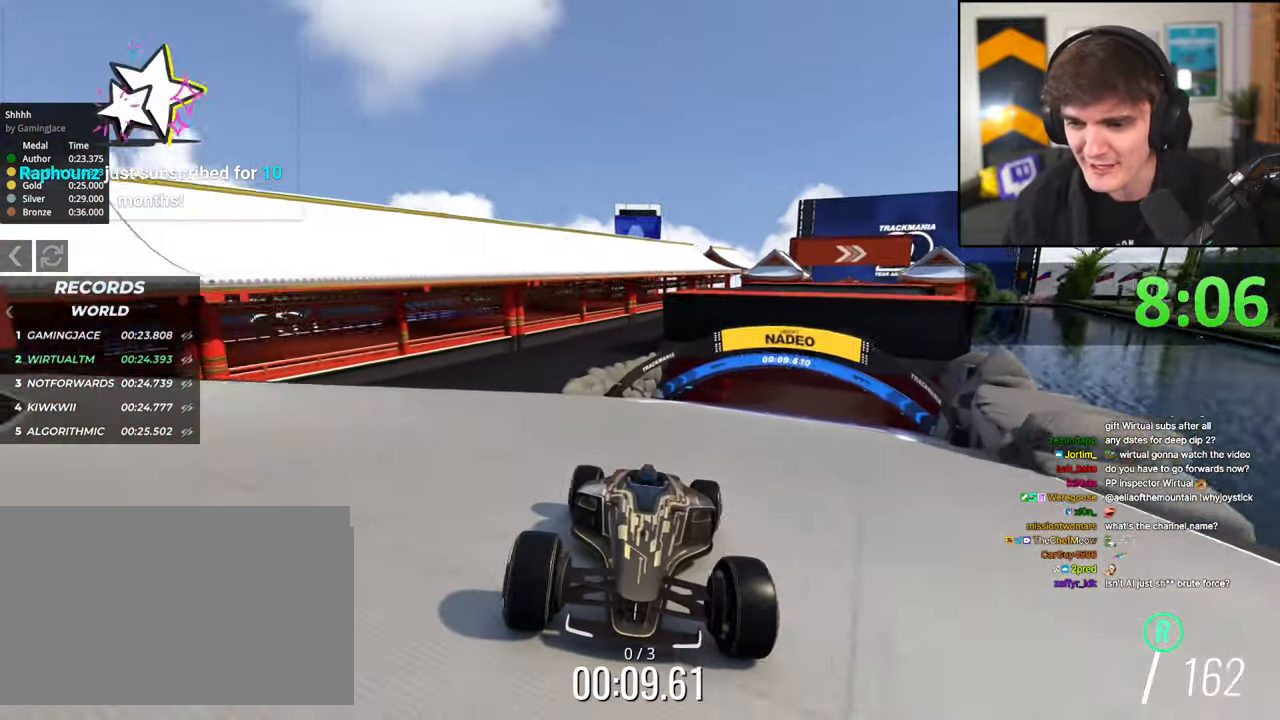
{"keys": ["brake"], "events": [[267, "left", "down"], [350, "left", "up"]]}
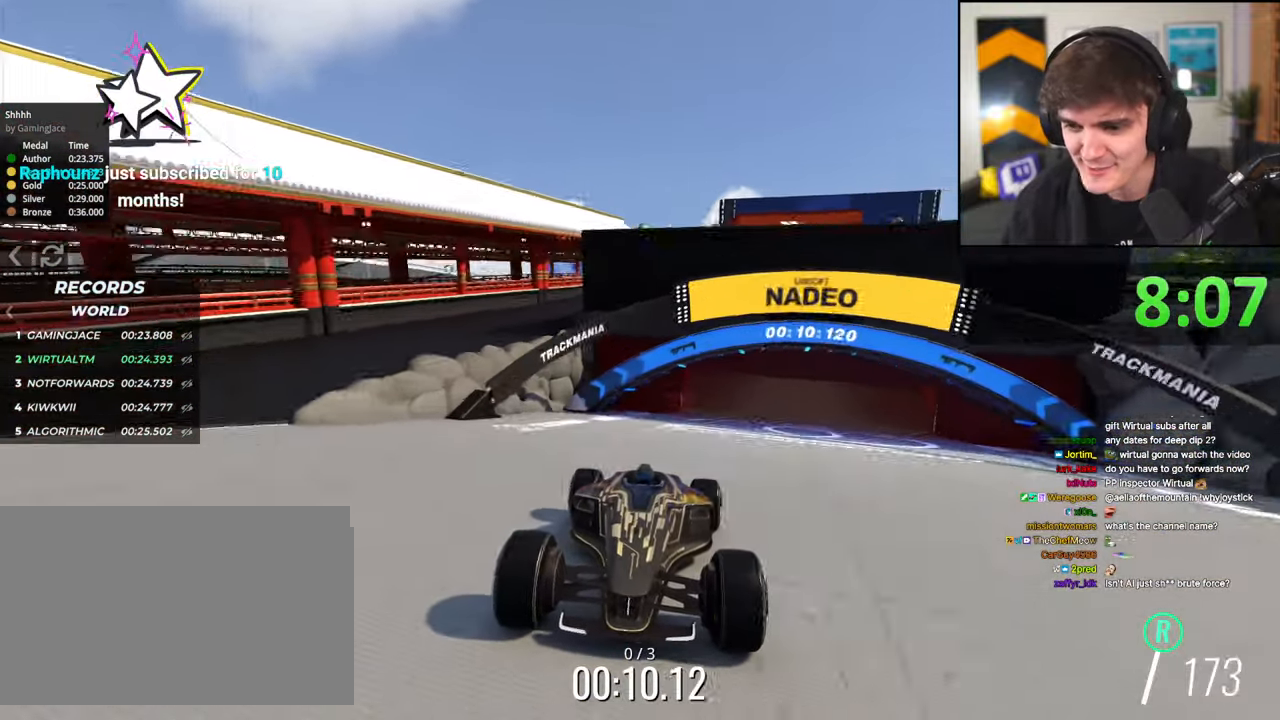
{"keys": ["brake"], "events": [[84, "left", "down"], [184, "left", "up"]]}
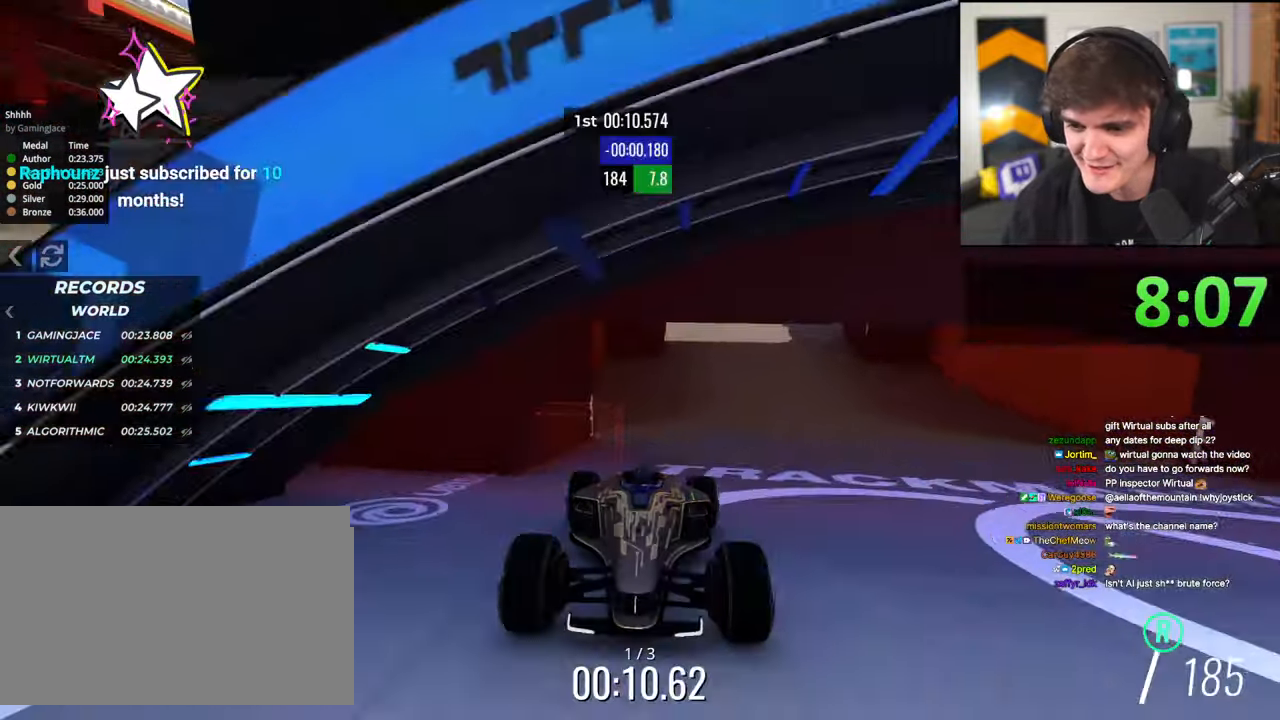
{"keys": ["brake"], "events": [[234, "left", "down"], [284, "left", "up"]]}
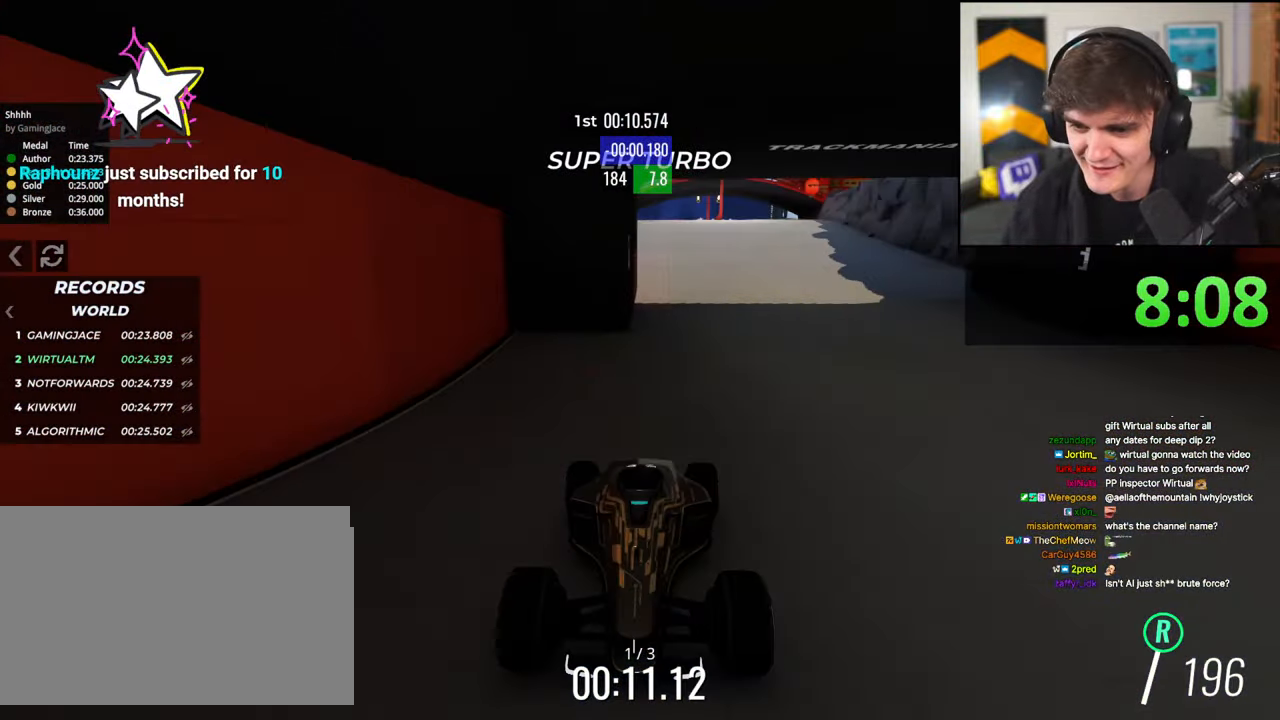
{"keys": ["brake"], "events": []}
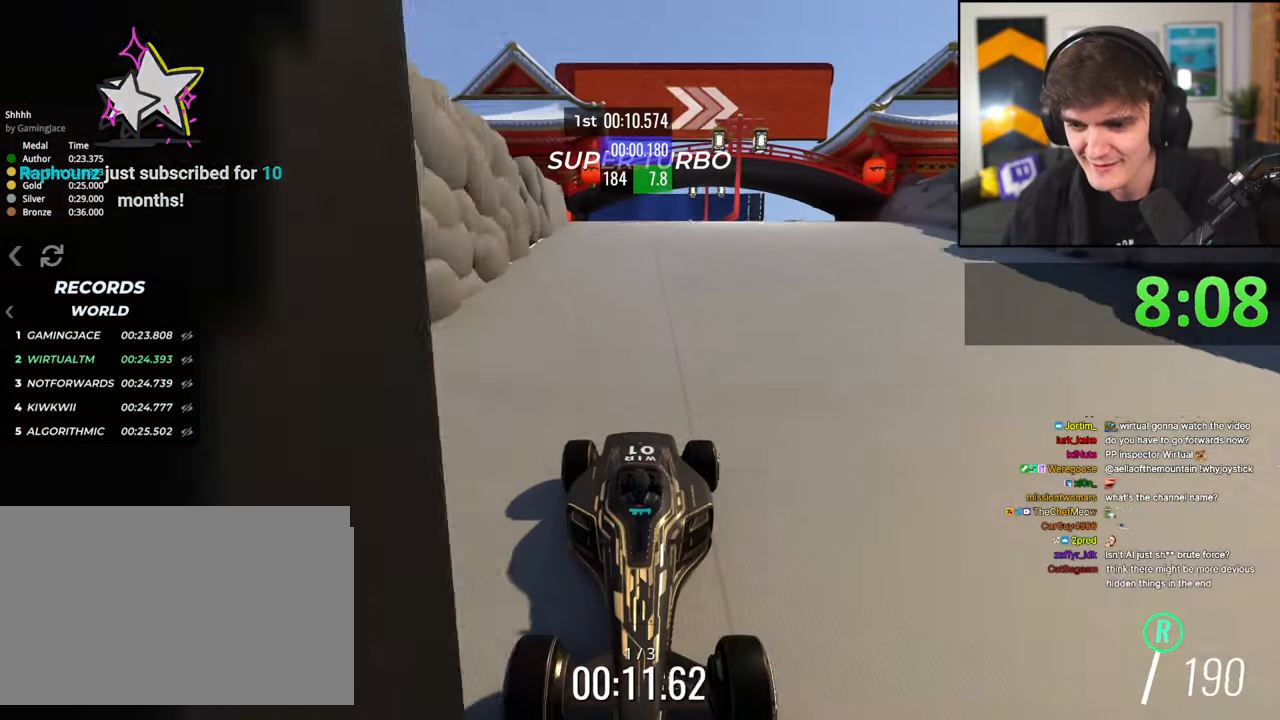
{"keys": ["brake"], "events": [[417, "left", "down"], [450, "left", "up"]]}
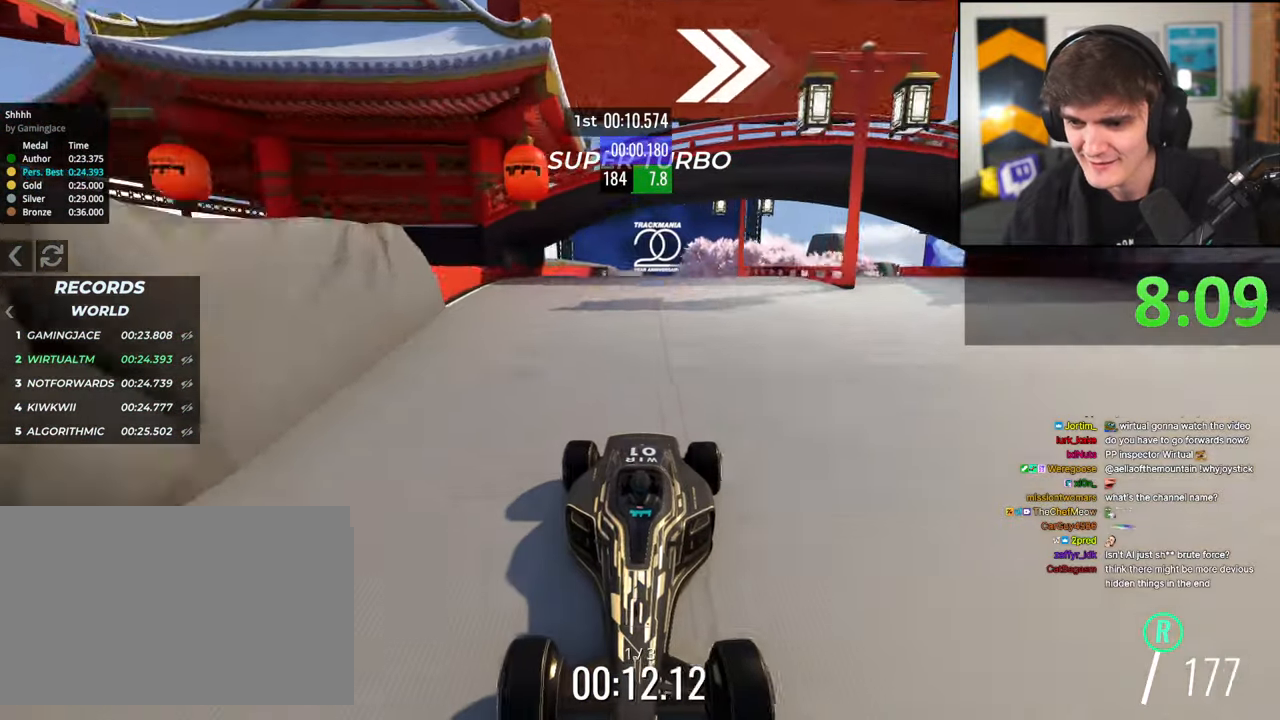
{"keys": ["brake"], "events": []}
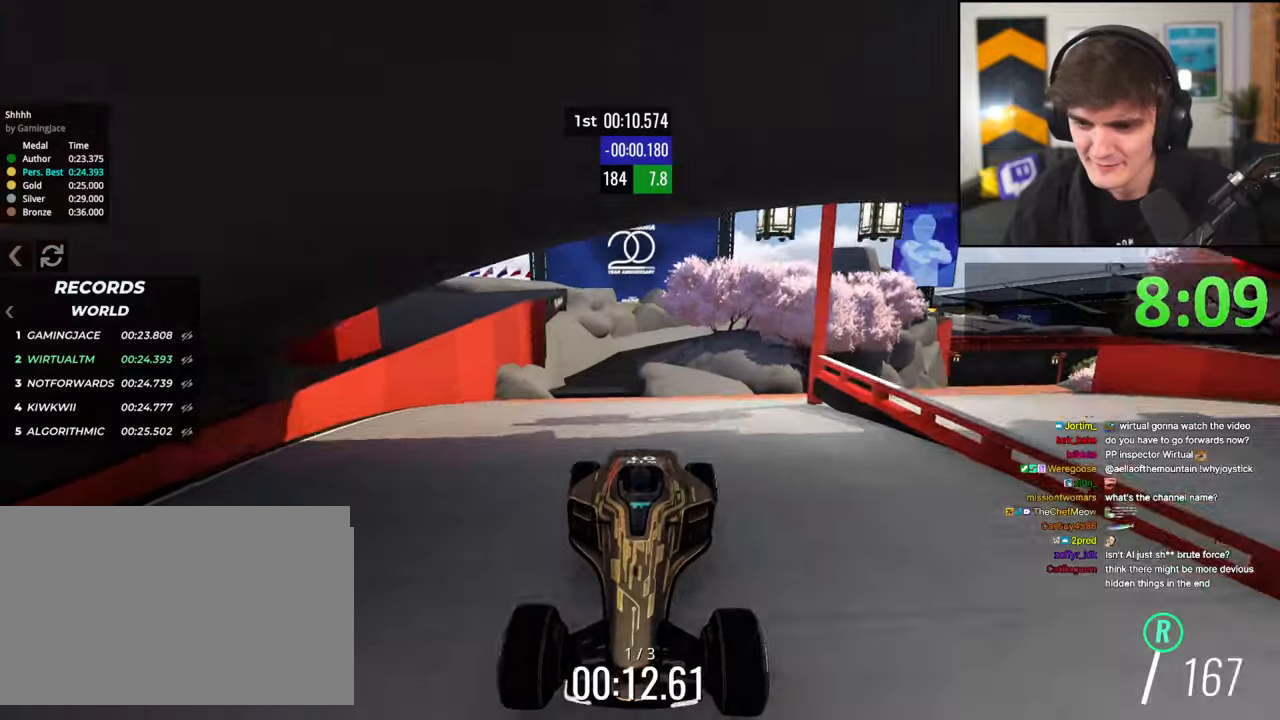
{"keys": ["brake"], "events": []}
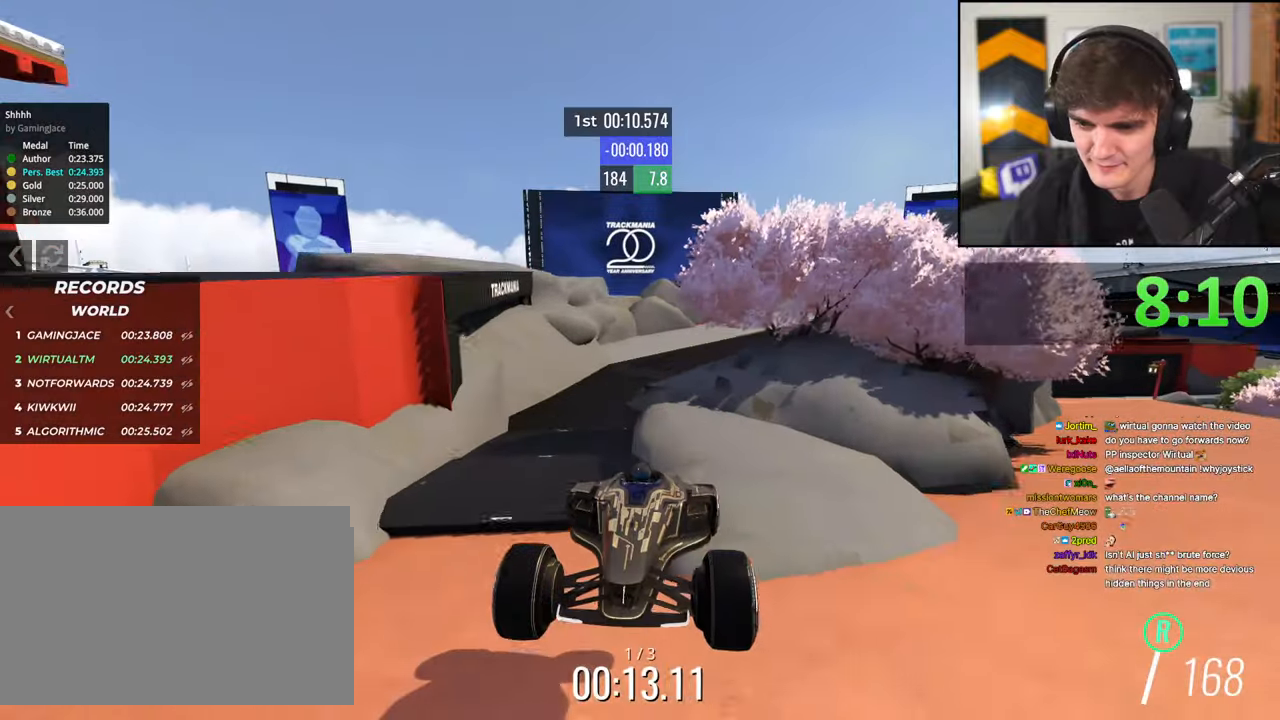
{"keys": ["up"], "events": [[34, "left", "down"], [84, "right", "down"], [84, "up", "down"], [134, "brake", "up"], [184, "left", "up"], [234, "right", "up"]]}
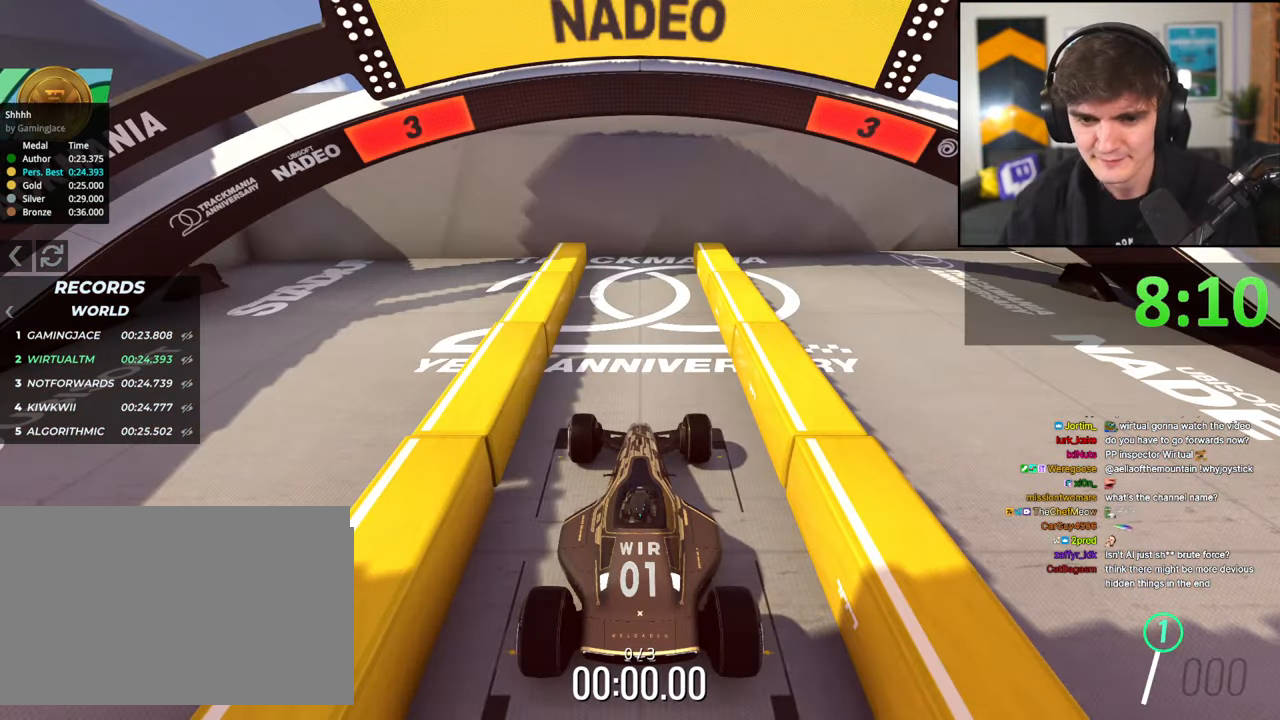
{"keys": ["up"], "events": []}
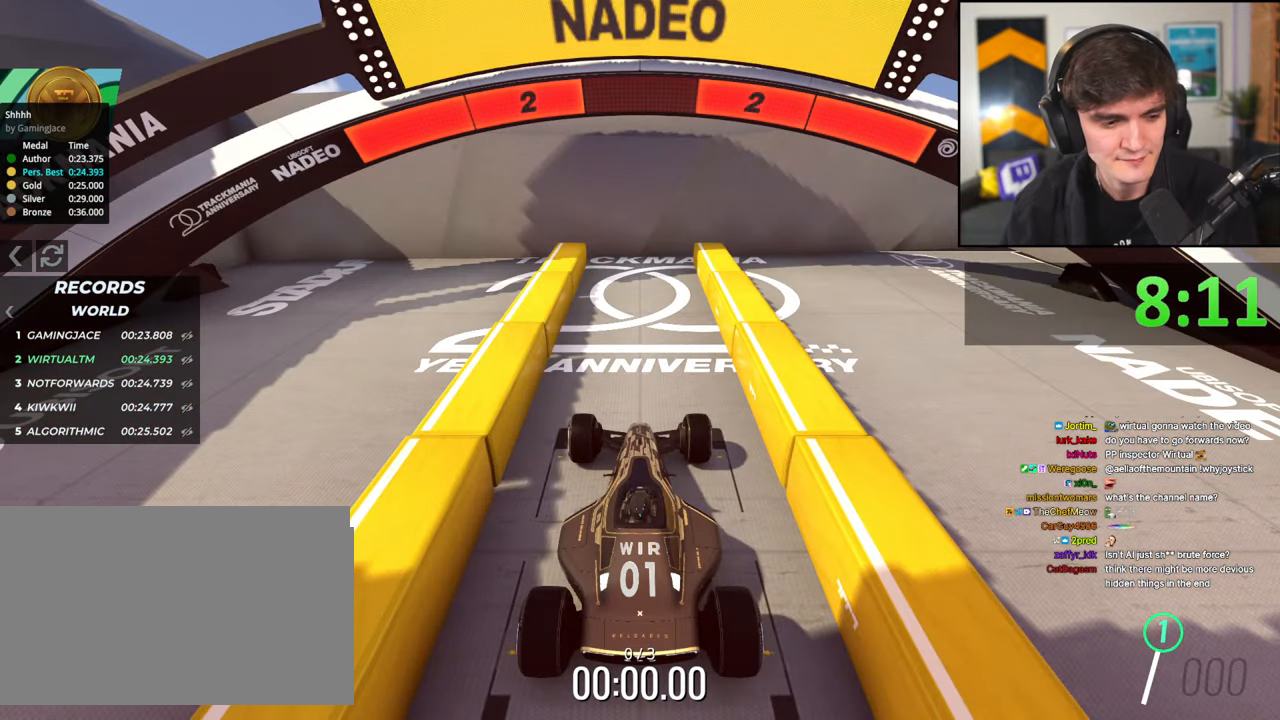
{"keys": ["up"], "events": []}
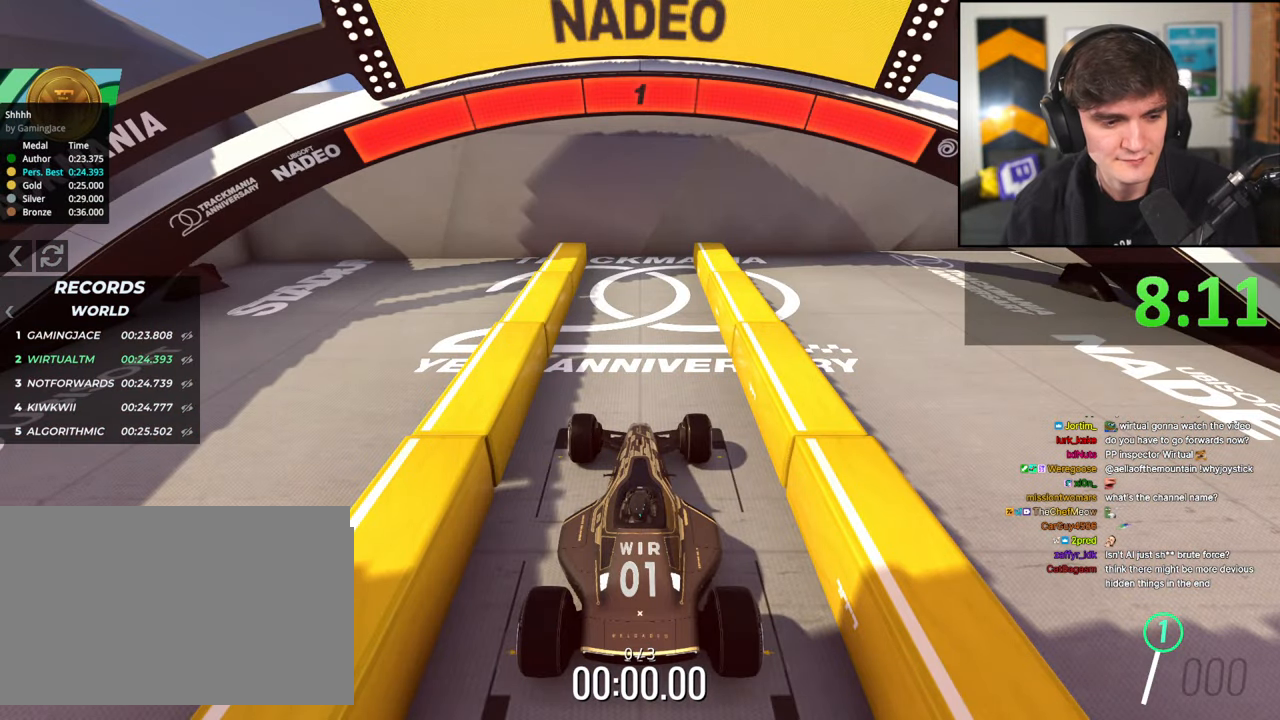
{"keys": ["up"], "events": []}
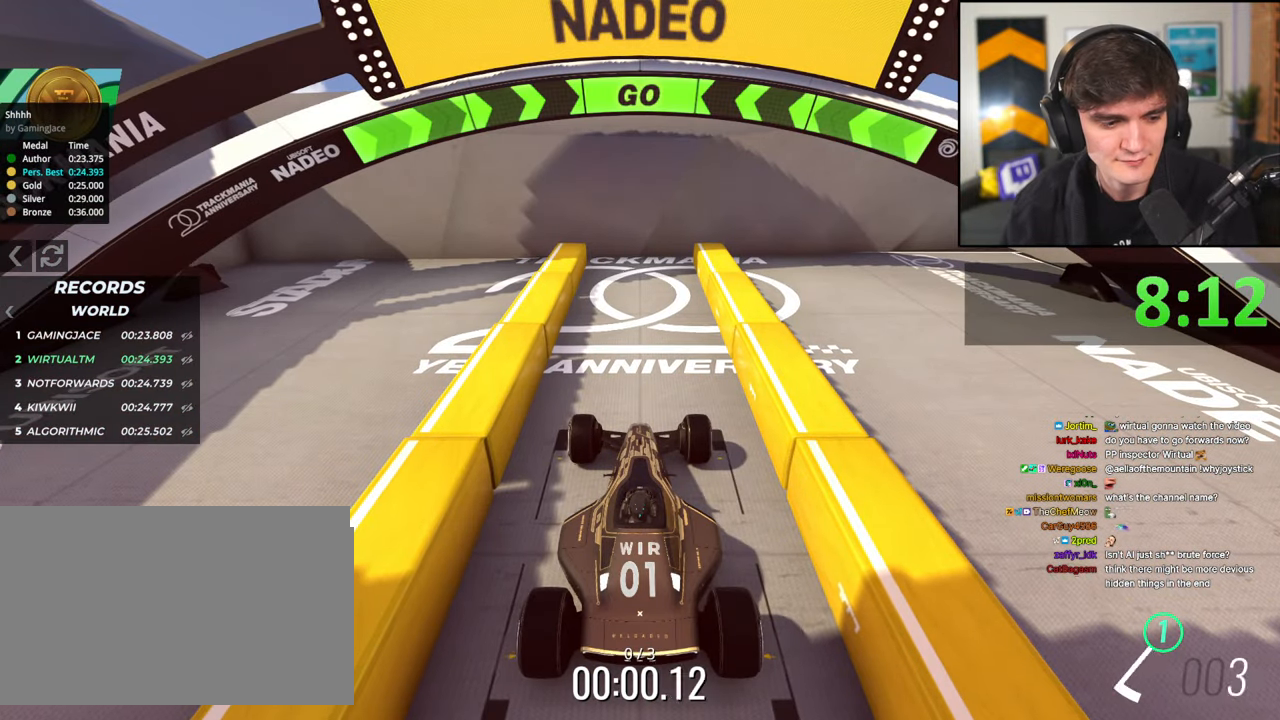
{"keys": ["up"], "events": []}
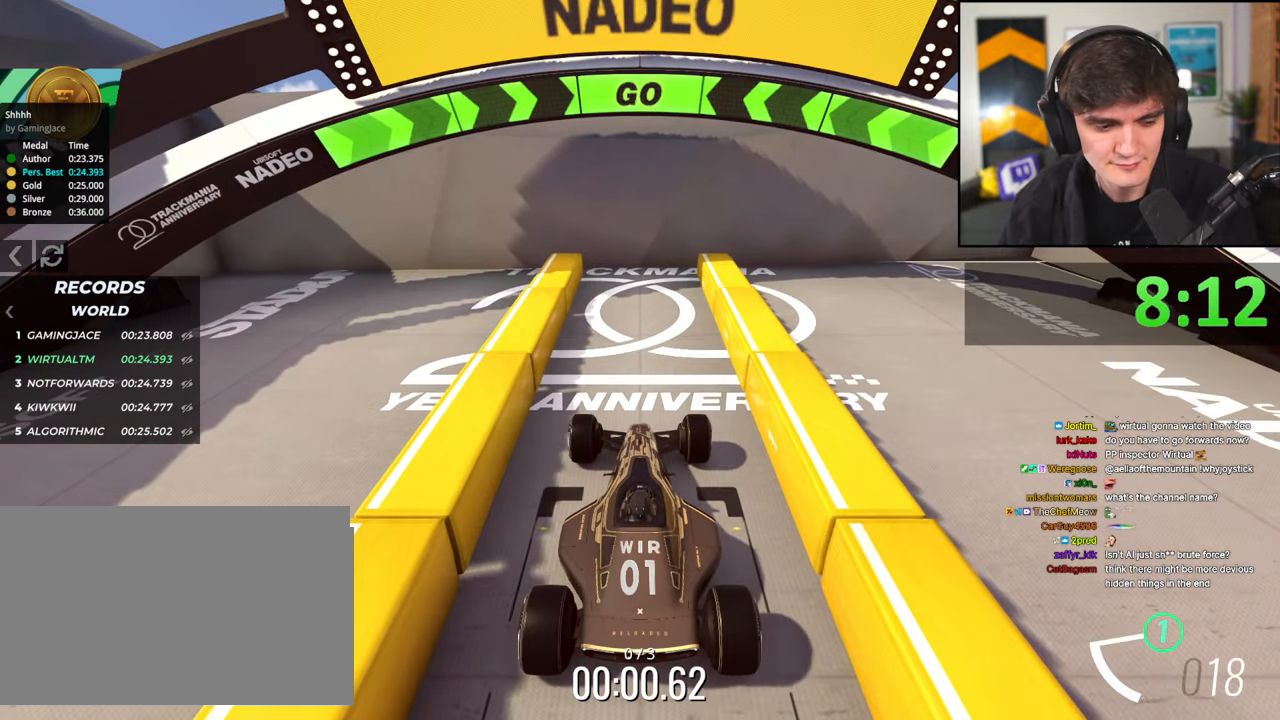
{"keys": ["up"], "events": []}
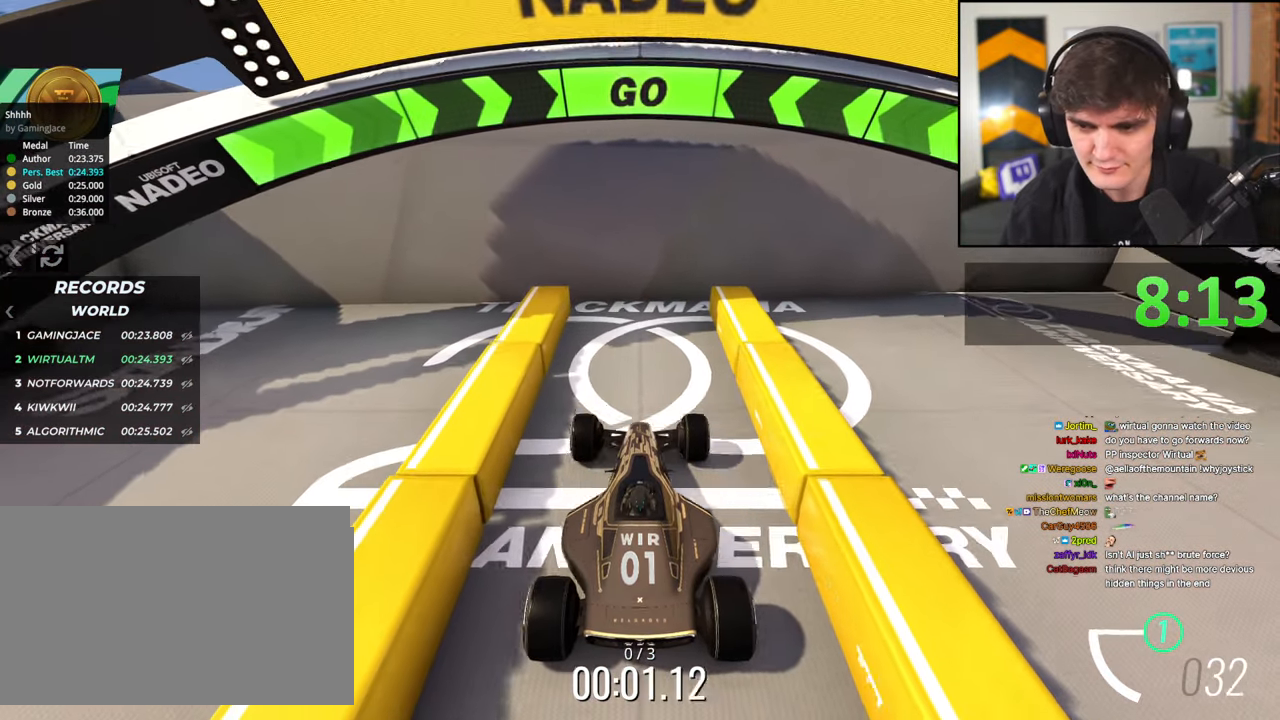
{"keys": ["brake"], "events": [[417, "up", "up"], [500, "brake", "down"]]}
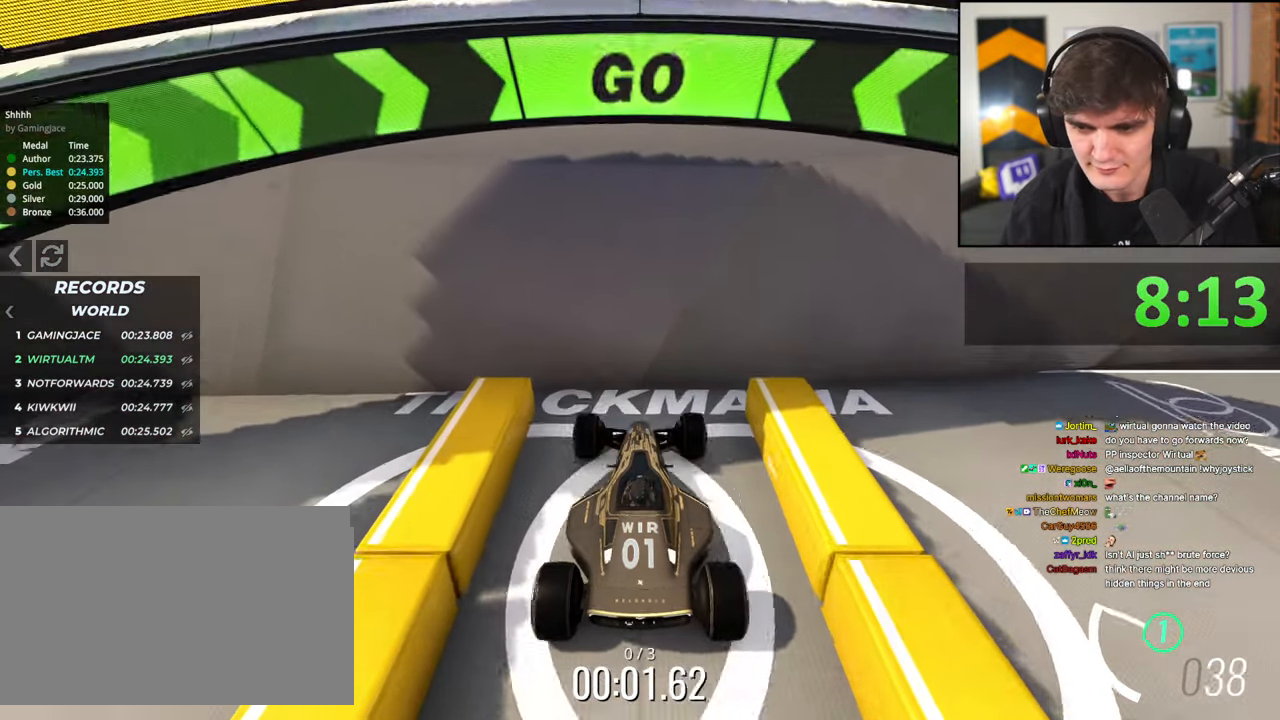
{"keys": ["brake"], "events": []}
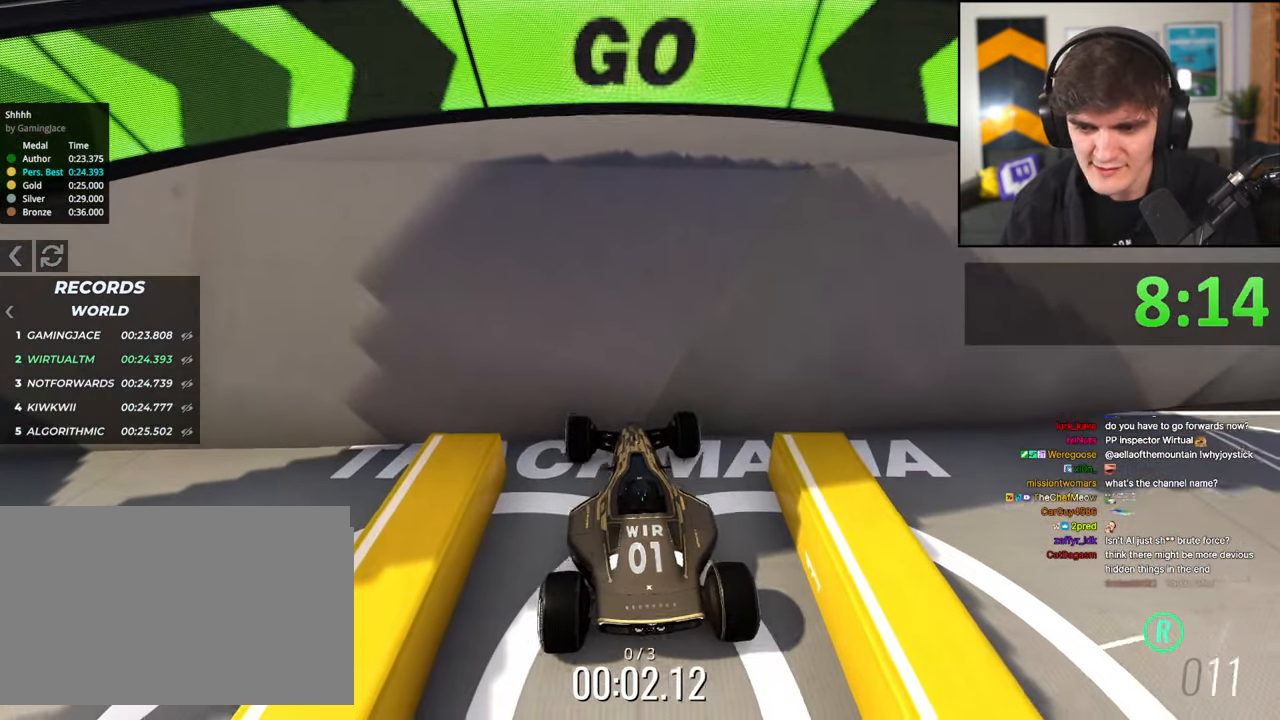
{"keys": ["brake"], "events": [[250, "left", "down"], [300, "left", "up"]]}
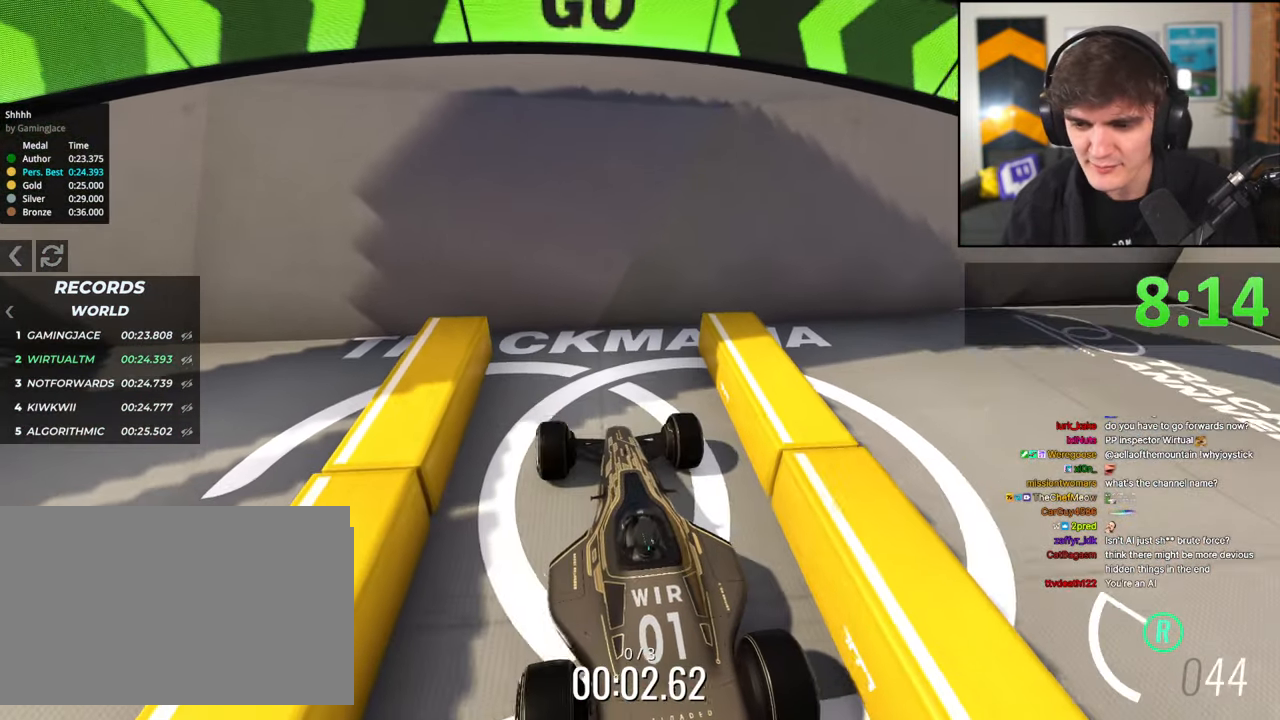
{"keys": ["brake"], "events": [[217, "left", "down"], [267, "left", "up"]]}
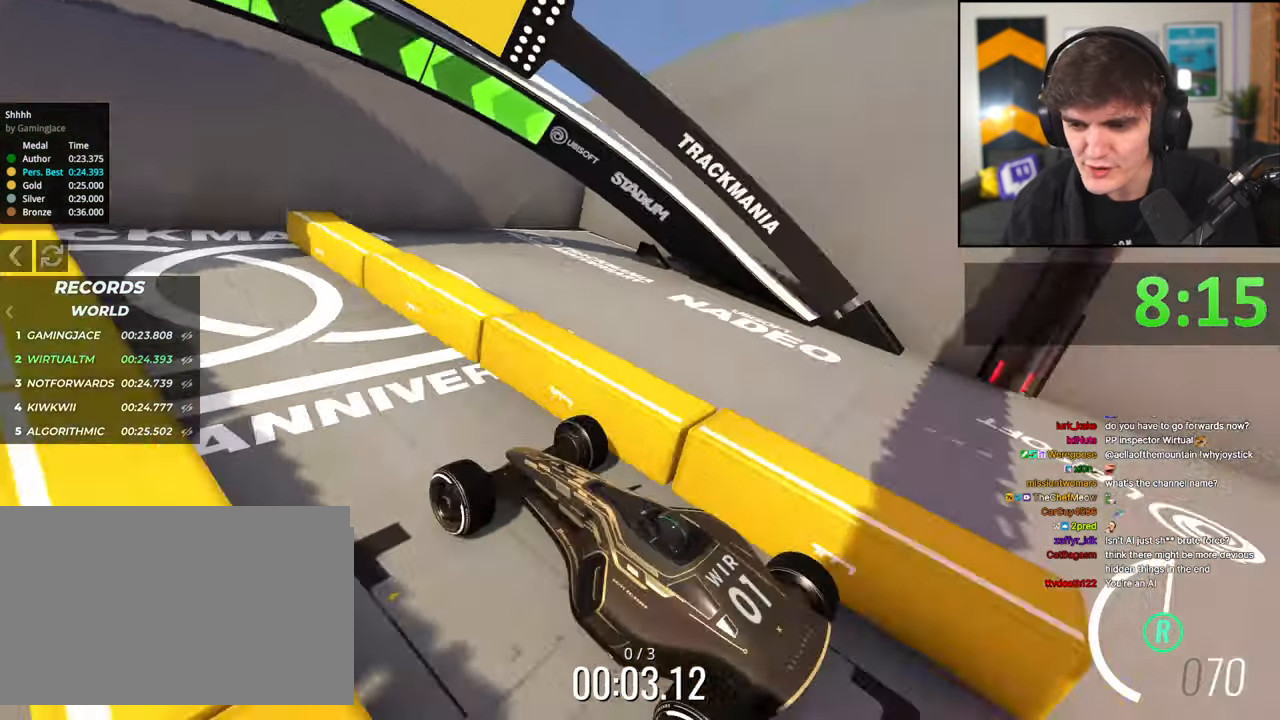
{"keys": ["brake"], "events": []}